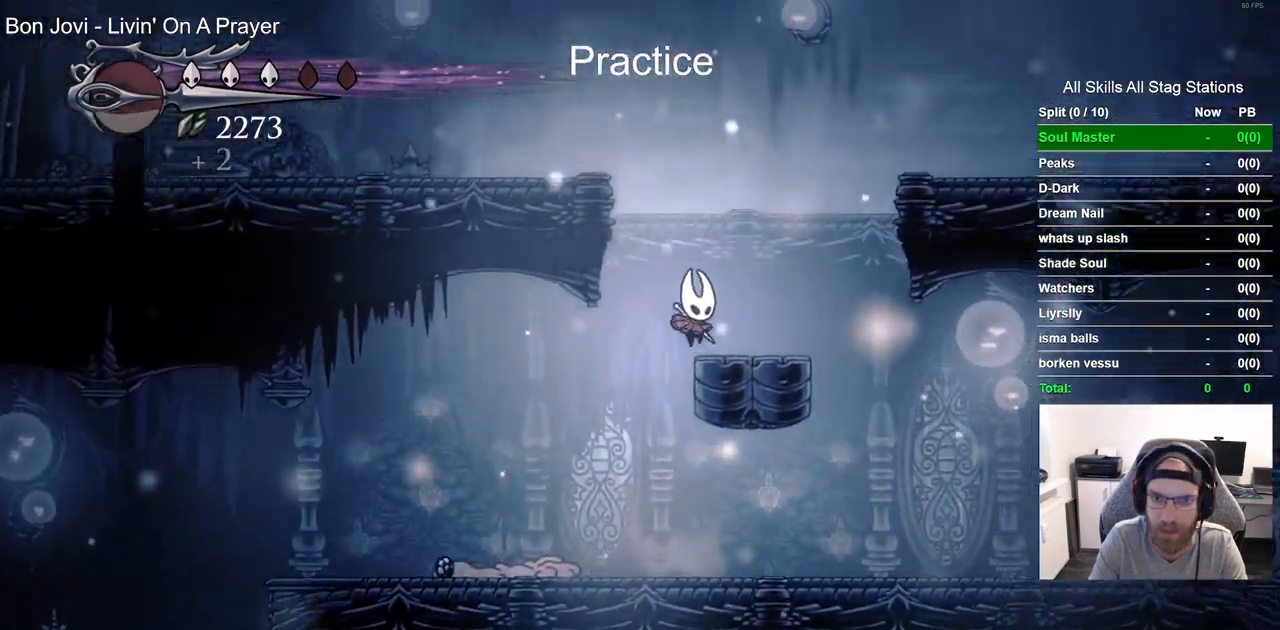
Gameplay with a controller (PlayStation layout); each line is a JSON object with the inputs held at the frame after it. "events" lists button and stick changes between this image and that frame as [ms after this image, input, new state], when the widget could be followed in between.
{"buttons": ["CROSS", "DPAD_RIGHT"], "left_stick": "center", "right_stick": "center", "events": []}
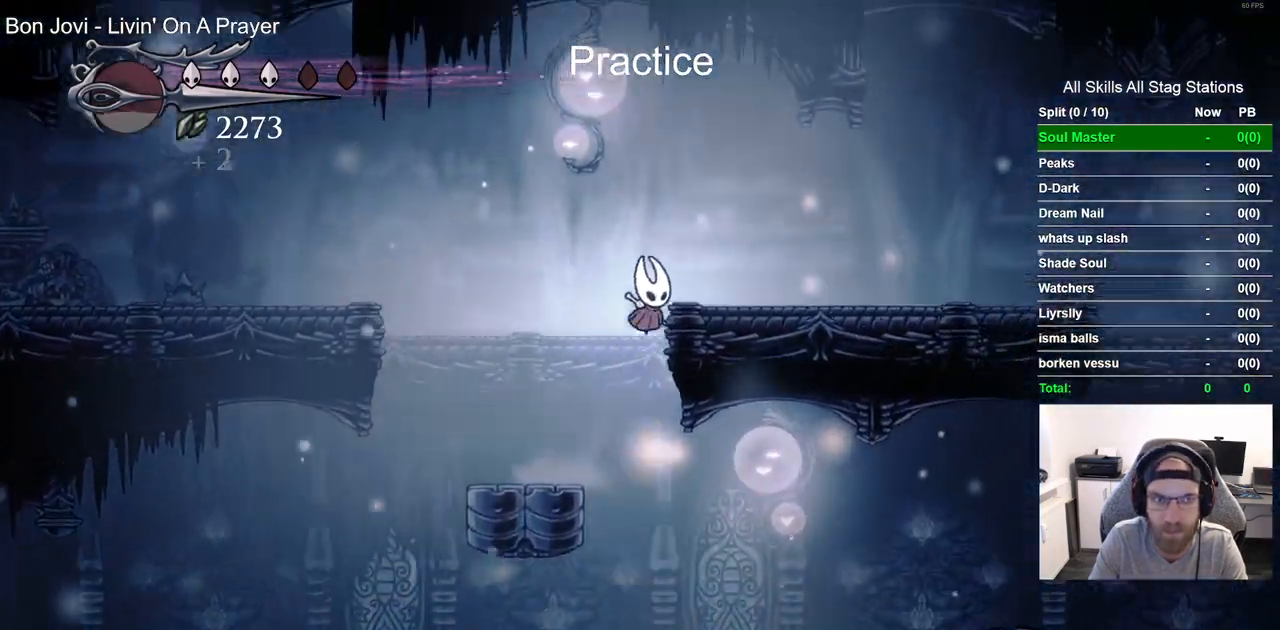
{"buttons": ["DPAD_RIGHT"], "left_stick": "center", "right_stick": "center", "events": [[83, "R2", "down"], [283, "R2", "up"], [500, "CROSS", "up"]]}
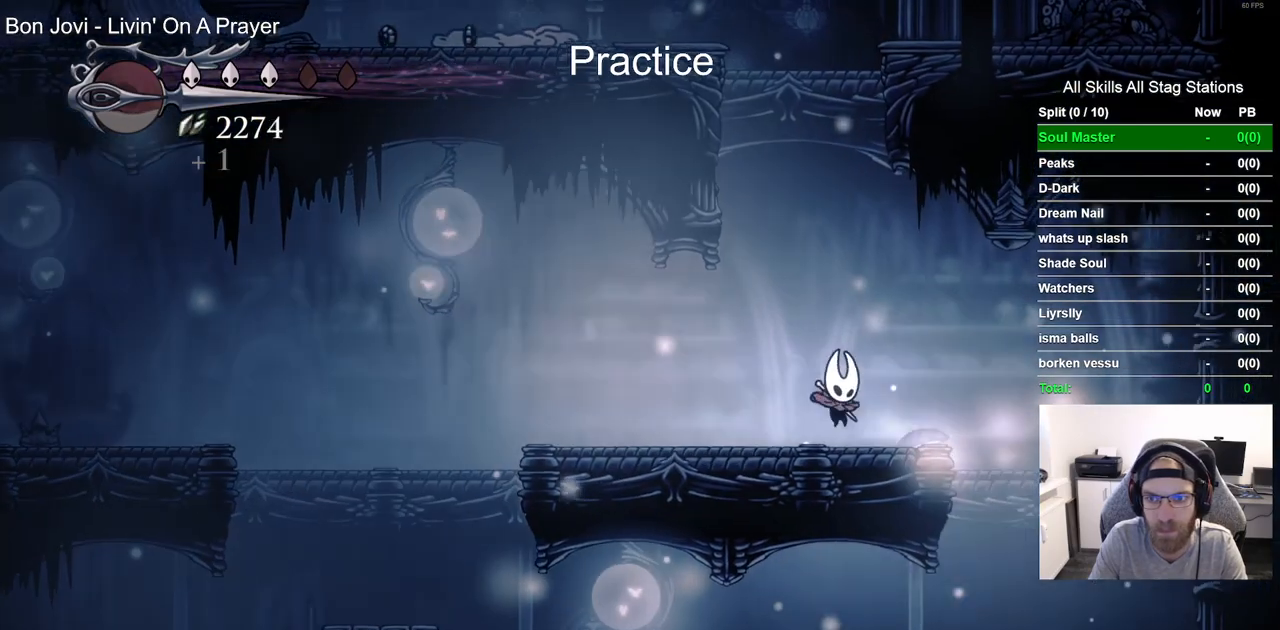
{"buttons": ["DPAD_LEFT"], "left_stick": "center", "right_stick": "center", "events": [[17, "DPAD_RIGHT", "up"], [50, "CROSS", "down"], [83, "DPAD_LEFT", "down"], [467, "CROSS", "up"]]}
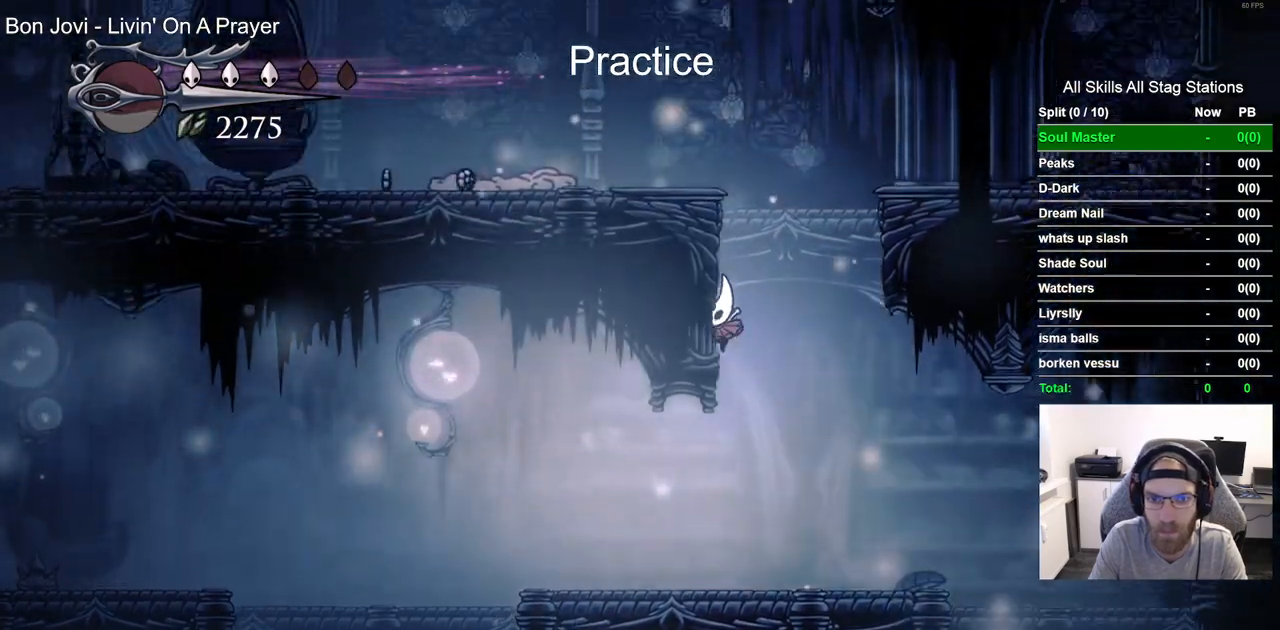
{"buttons": ["CROSS", "R2", "DPAD_LEFT"], "left_stick": "center", "right_stick": "center", "events": [[50, "CROSS", "down"], [467, "R2", "down"]]}
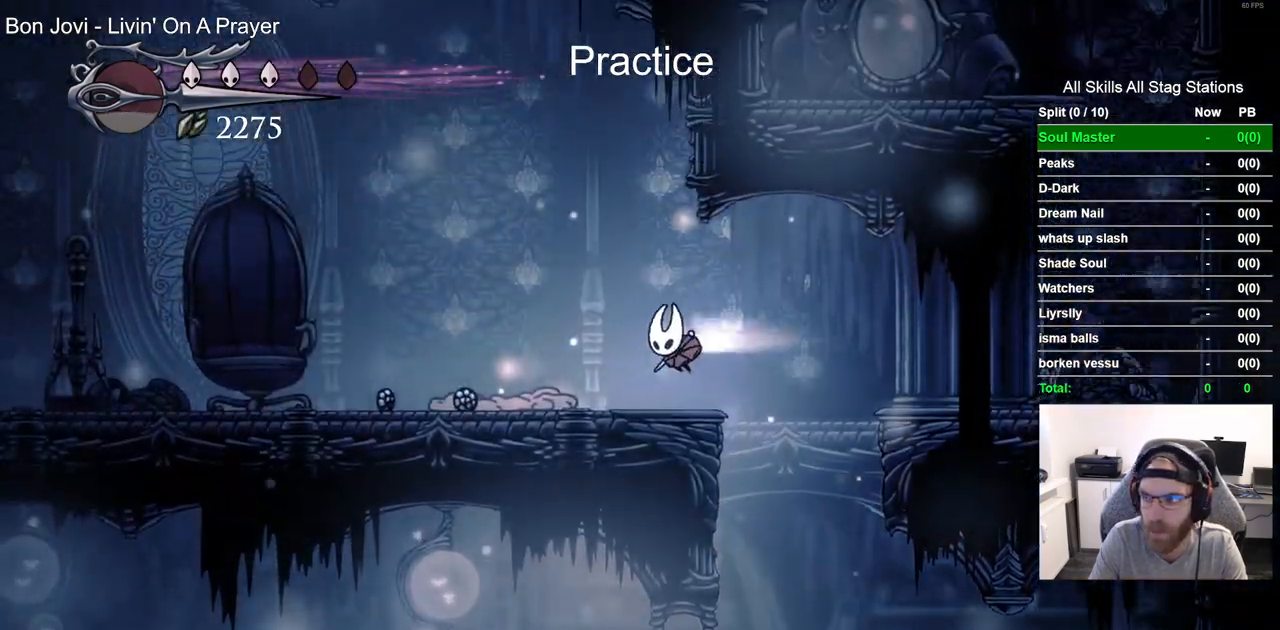
{"buttons": ["DPAD_LEFT"], "left_stick": "center", "right_stick": "center", "events": [[167, "R2", "up"], [300, "CROSS", "up"]]}
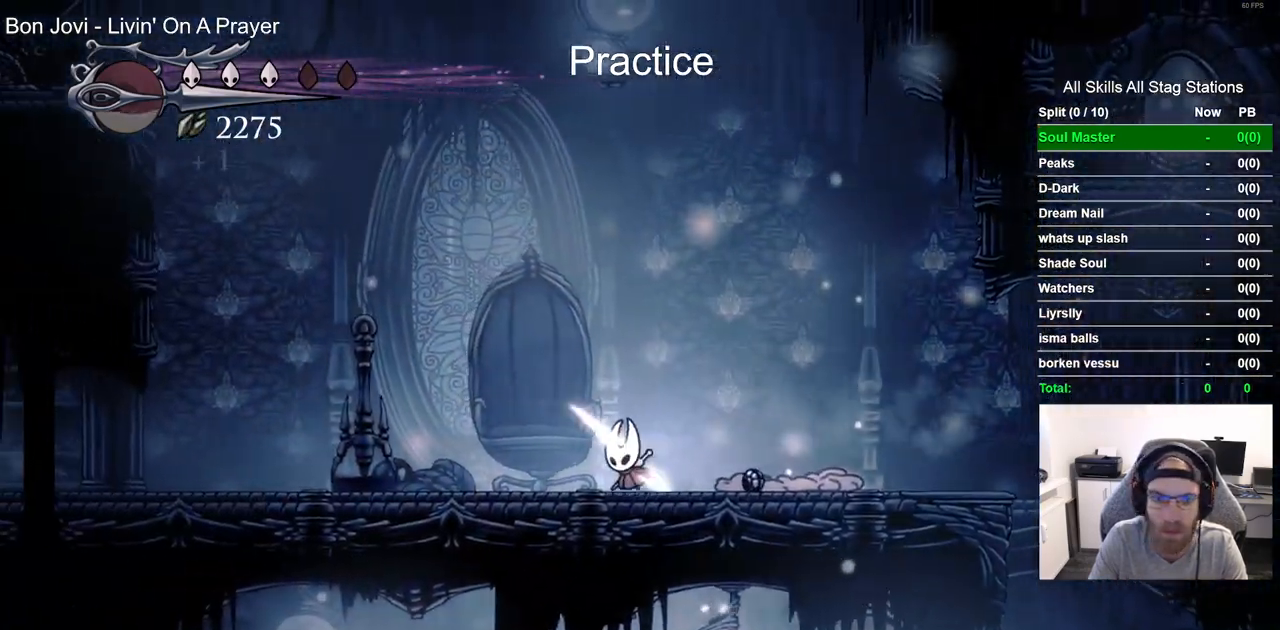
{"buttons": ["CROSS", "DPAD_LEFT"], "left_stick": "center", "right_stick": "center", "events": [[33, "R2", "down"], [233, "R2", "up"], [483, "CROSS", "down"]]}
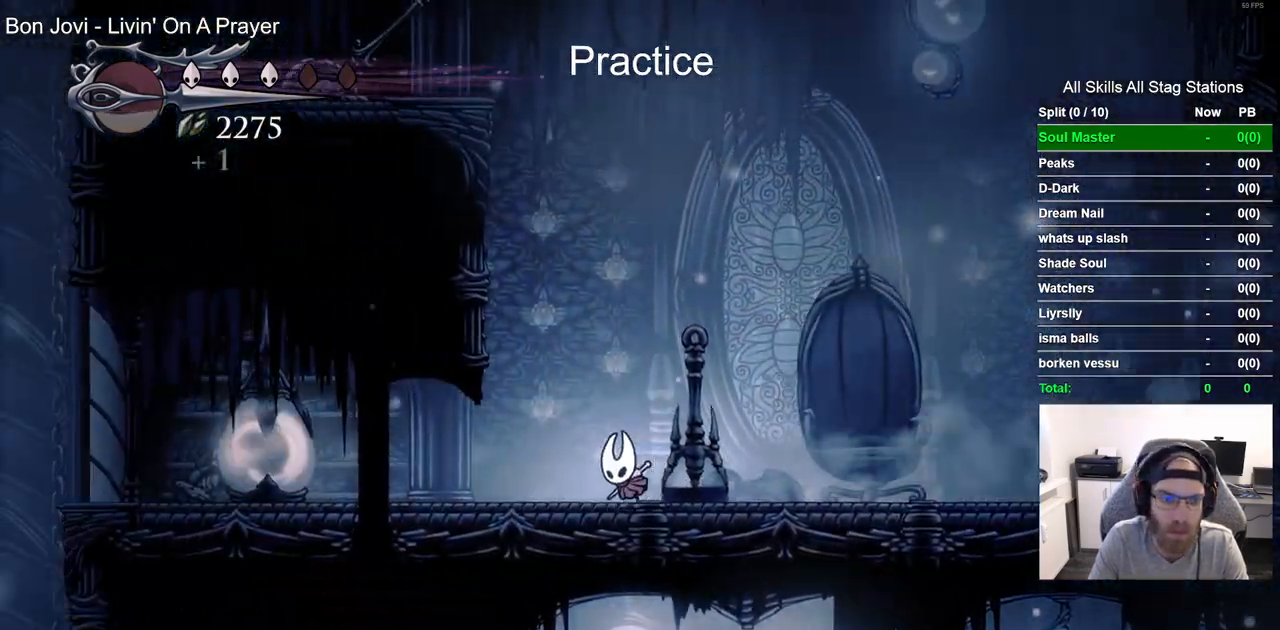
{"buttons": ["CROSS", "DPAD_LEFT"], "left_stick": "center", "right_stick": "center", "events": []}
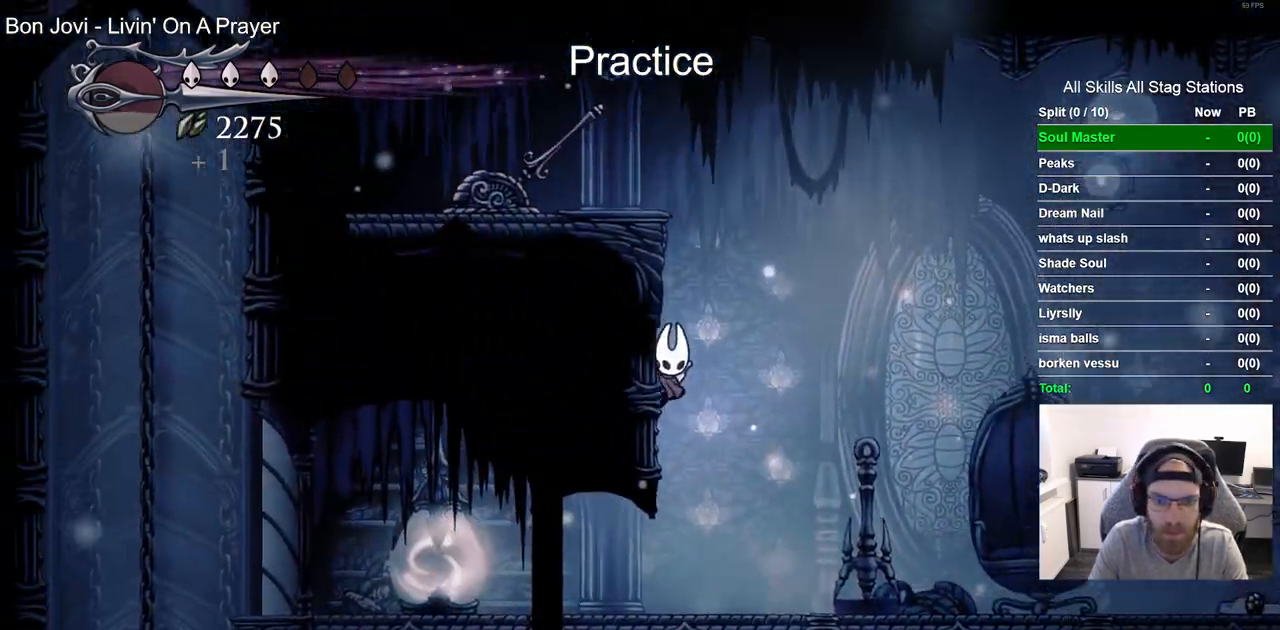
{"buttons": ["CROSS", "DPAD_RIGHT"], "left_stick": "center", "right_stick": "center", "events": [[267, "SQUARE", "down"], [350, "DPAD_LEFT", "up"], [350, "DPAD_UP", "down"], [383, "DPAD_UP", "up"], [450, "DPAD_RIGHT", "down"], [450, "SQUARE", "up"]]}
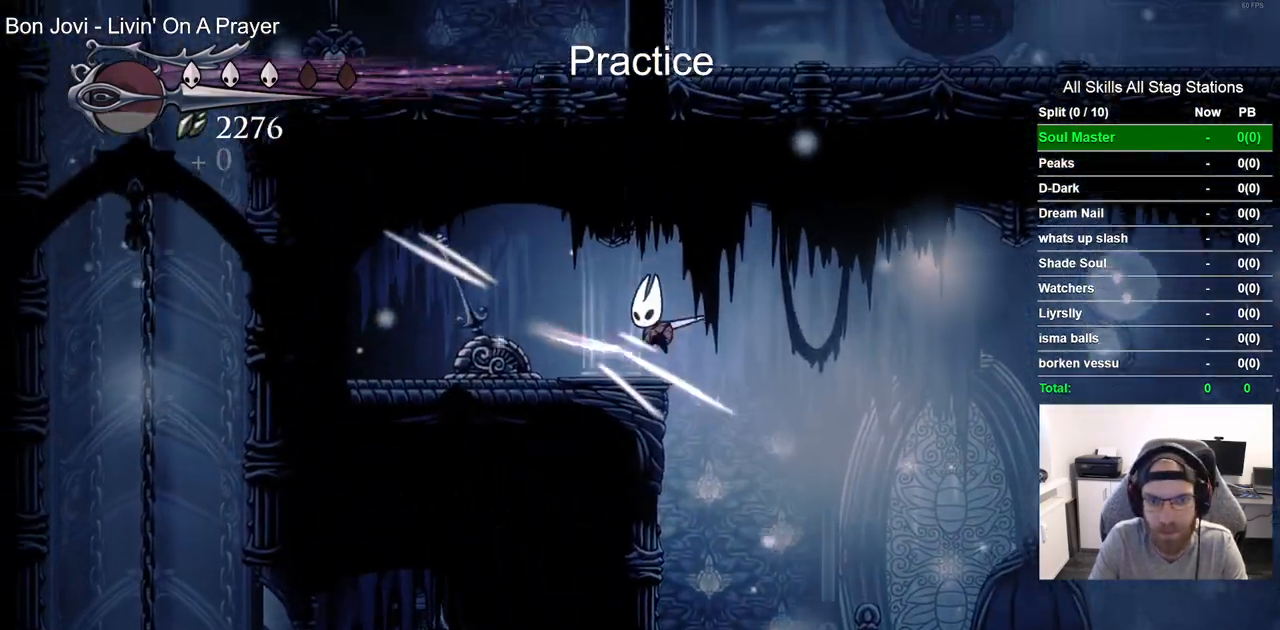
{"buttons": ["DPAD_LEFT"], "left_stick": "center", "right_stick": "center", "events": [[283, "DPAD_LEFT", "down"], [483, "CROSS", "up"], [483, "DPAD_RIGHT", "up"]]}
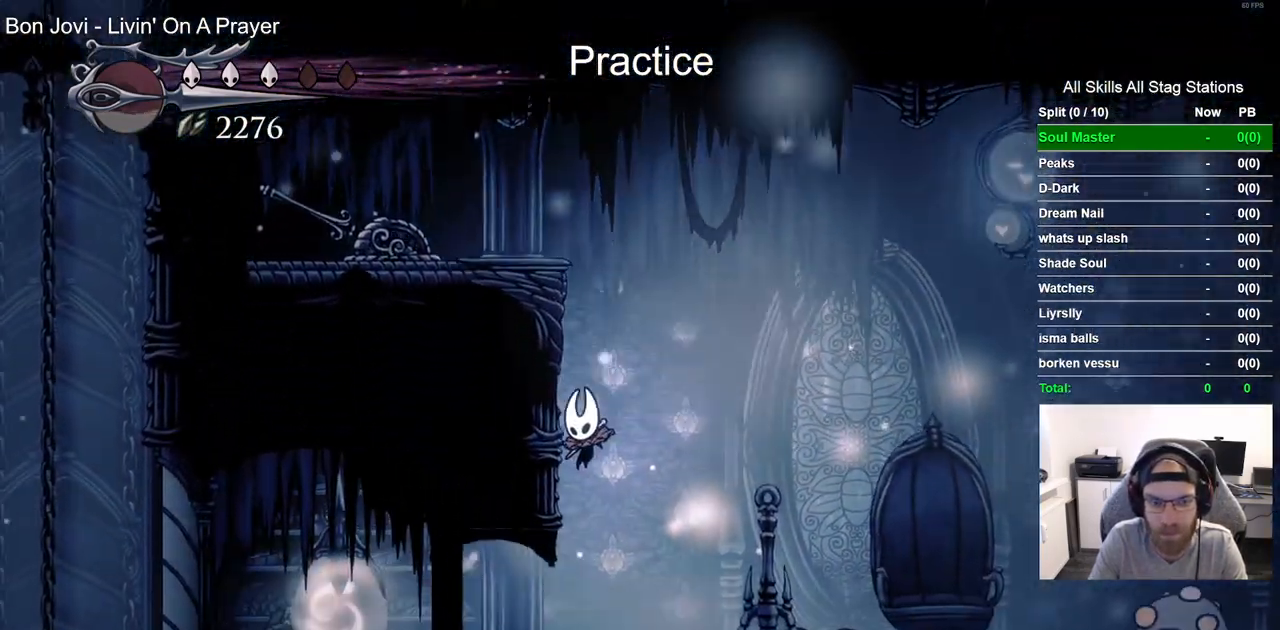
{"buttons": ["DPAD_RIGHT"], "left_stick": "center", "right_stick": "center", "events": [[217, "SQUARE", "down"], [283, "DPAD_LEFT", "up"], [283, "DPAD_UP", "down"], [300, "DPAD_UP", "up"], [367, "DPAD_RIGHT", "down"], [367, "SQUARE", "up"]]}
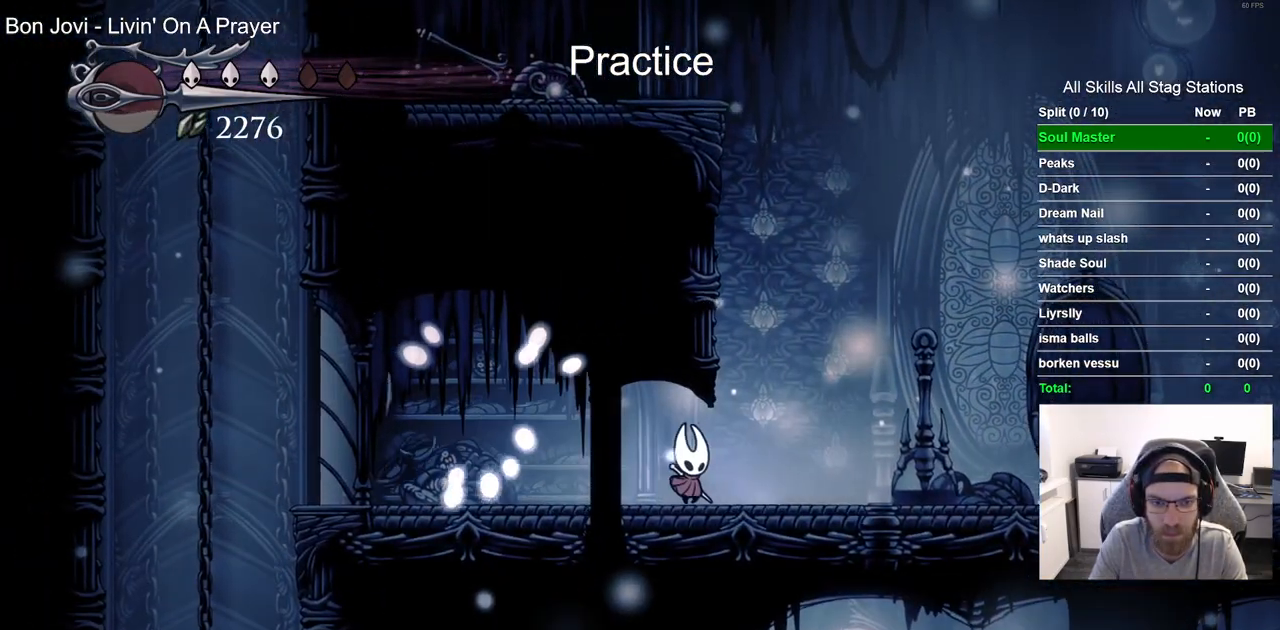
{"buttons": ["DPAD_RIGHT"], "left_stick": "center", "right_stick": "center", "events": []}
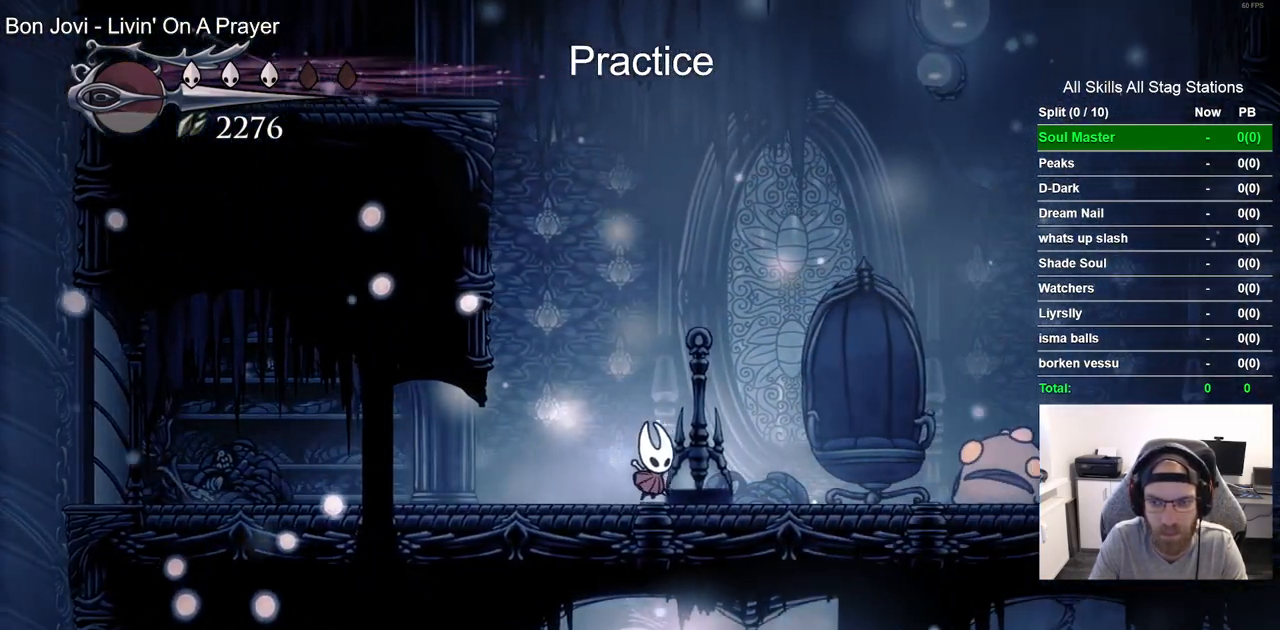
{"buttons": [], "left_stick": "center", "right_stick": "center", "events": [[283, "SQUARE", "down"], [383, "DPAD_RIGHT", "up"], [450, "SQUARE", "up"]]}
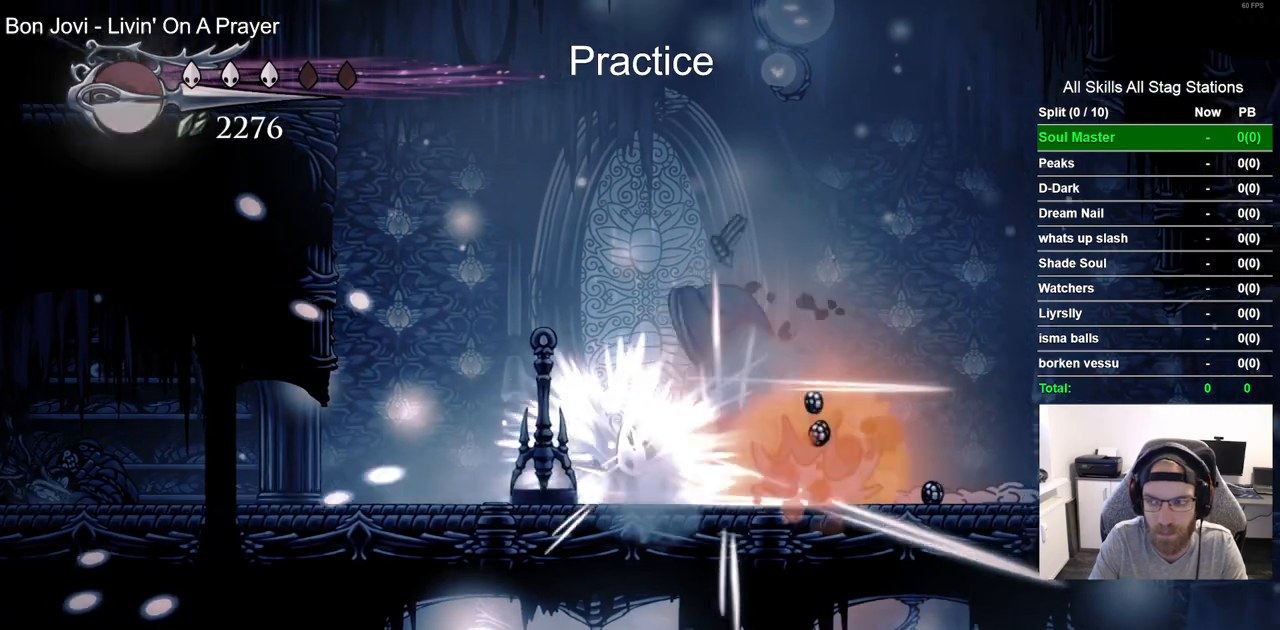
{"buttons": ["DPAD_RIGHT"], "left_stick": "center", "right_stick": "center", "events": [[83, "DPAD_RIGHT", "down"], [183, "R2", "down"], [400, "R2", "up"]]}
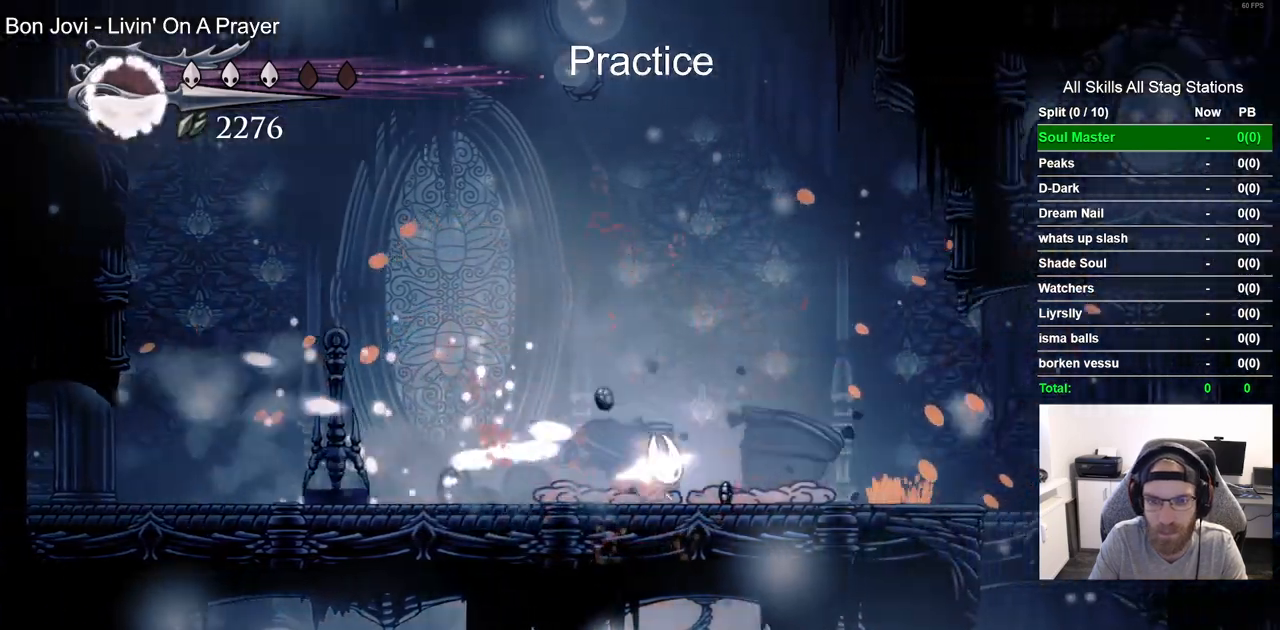
{"buttons": ["DPAD_RIGHT"], "left_stick": "center", "right_stick": "center"}
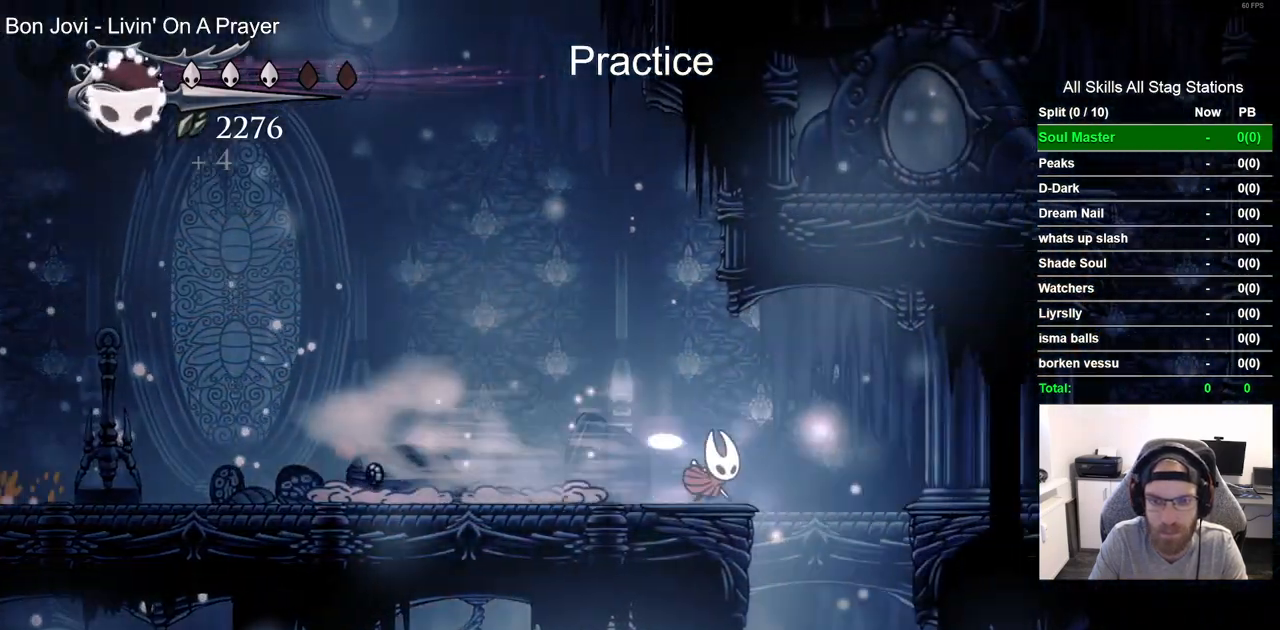
{"buttons": ["DPAD_LEFT"], "left_stick": "center", "right_stick": "center"}
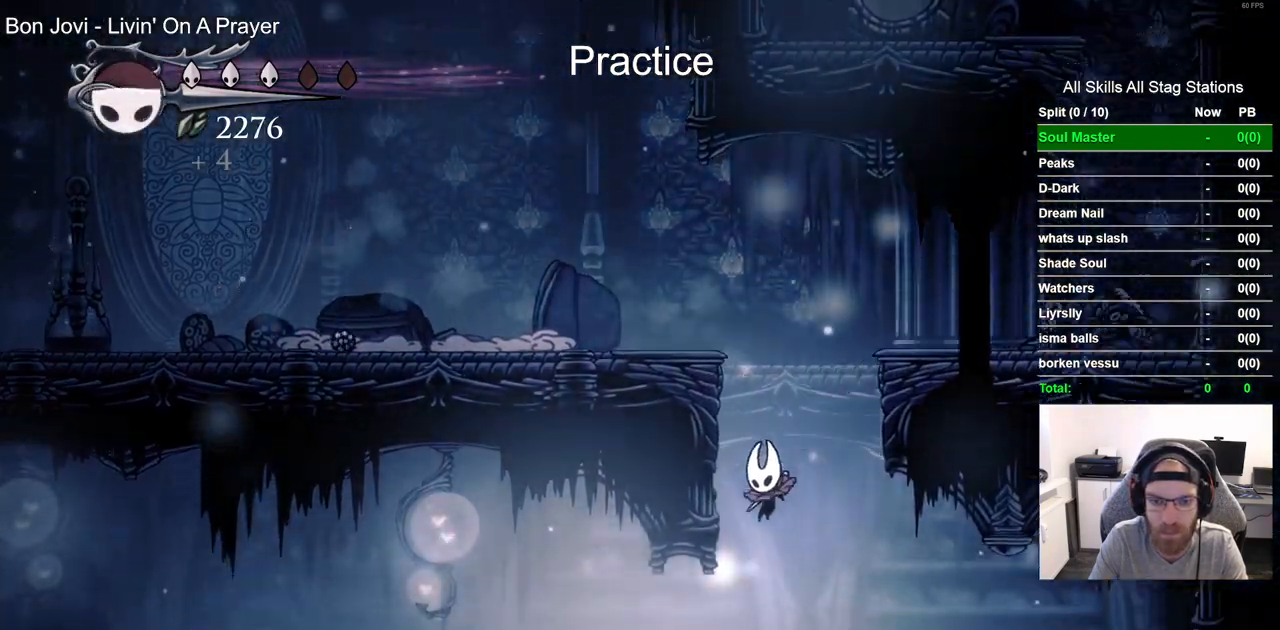
{"buttons": ["DPAD_LEFT"], "left_stick": "center", "right_stick": "center", "events": [[283, "R2", "down"], [483, "R2", "up"]]}